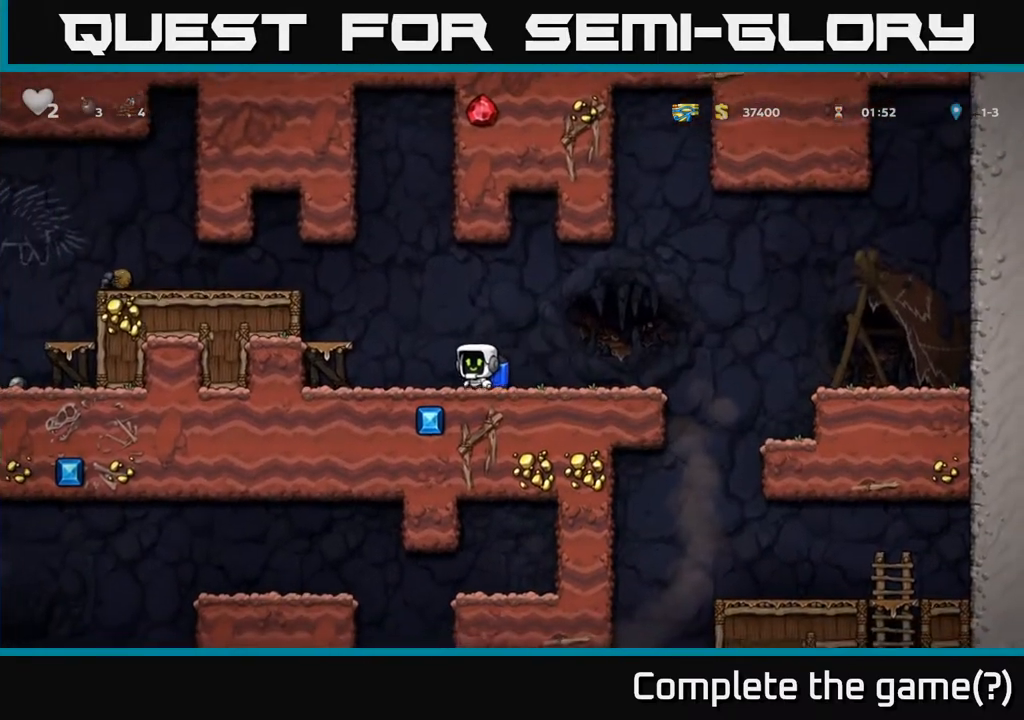
Gameplay with a controller (Xbox layout); each line is a JSON object with the inputs held at the frame after it. "events" lists button and stick changes between this image and that frame as [ms after this image, input, new state], when the widget could be followed in between.
{"buttons": ["DPAD_LEFT"], "left_stick": "center", "right_stick": "center", "events": [[50, "A", "down"], [117, "A", "up"], [183, "A", "down"], [367, "A", "up"]]}
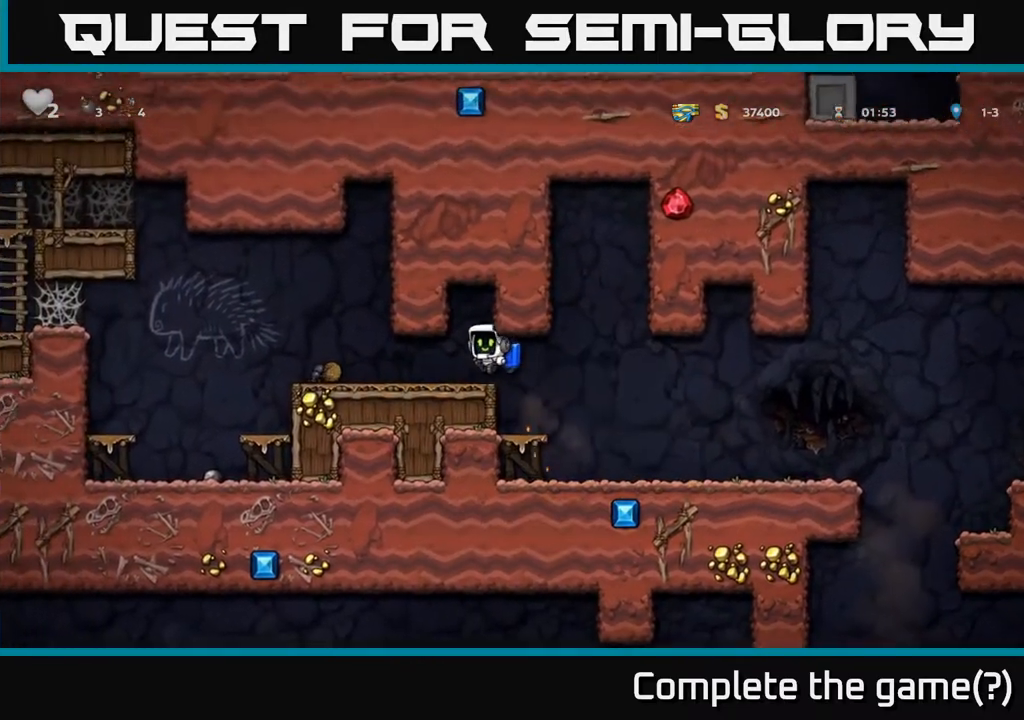
{"buttons": ["DPAD_LEFT"], "left_stick": "center", "right_stick": "center", "events": [[317, "A", "down"], [417, "A", "up"]]}
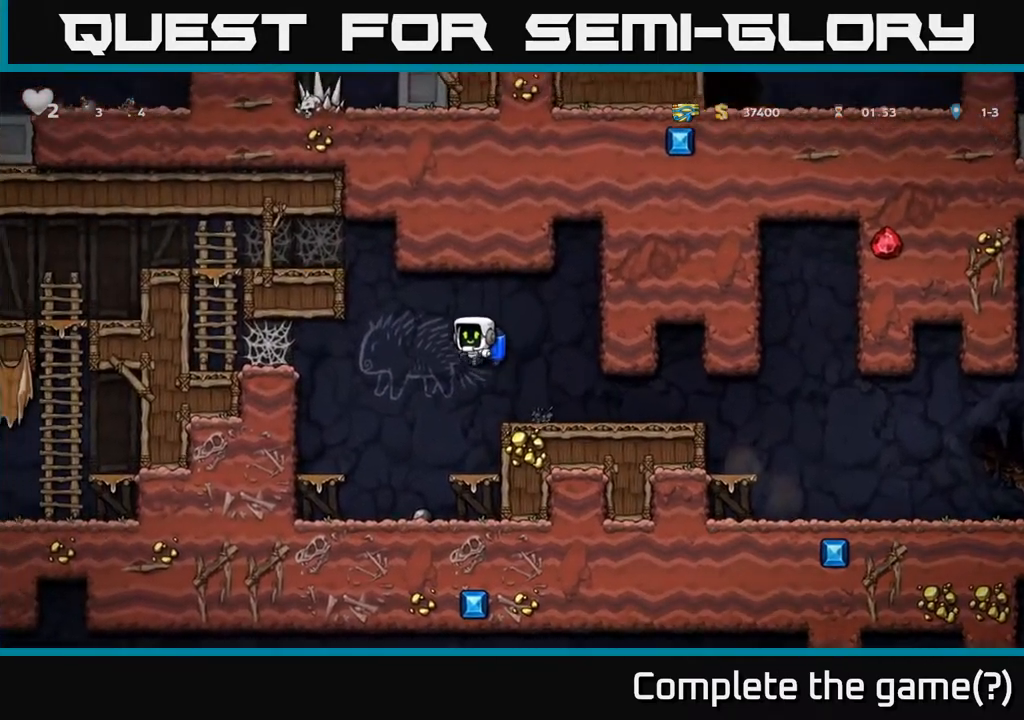
{"buttons": ["DPAD_LEFT"], "left_stick": "center", "right_stick": "center", "events": [[183, "A", "down"], [283, "A", "up"]]}
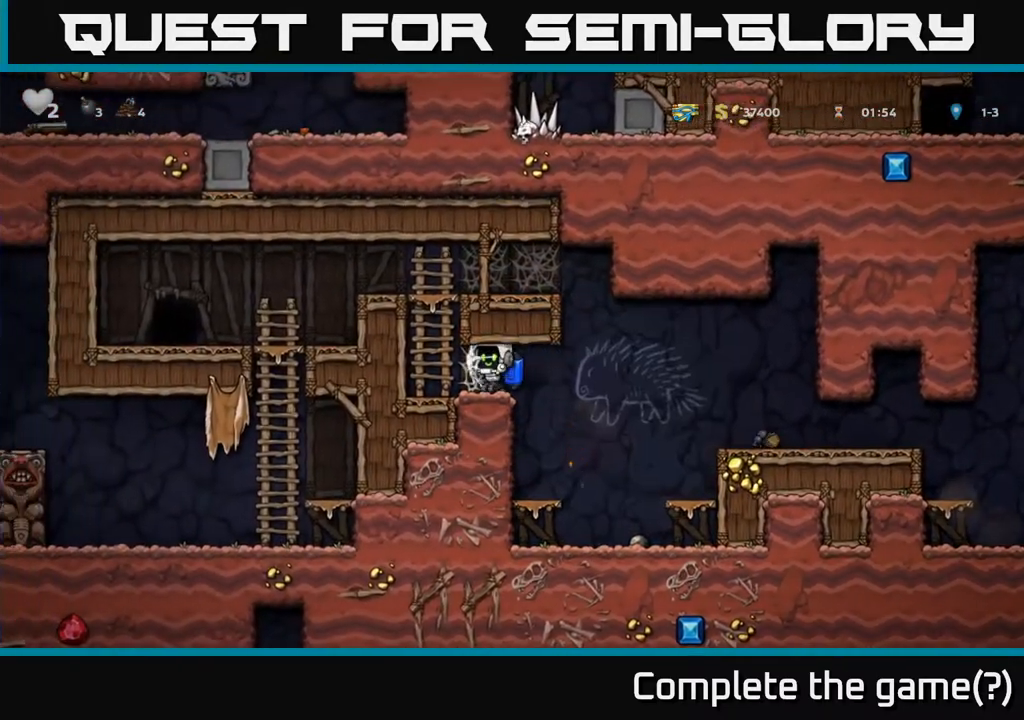
{"buttons": ["A", "DPAD_LEFT"], "left_stick": "center", "right_stick": "center", "events": [[17, "A", "down"], [133, "A", "up"], [217, "A", "down"], [317, "A", "up"], [417, "A", "down"]]}
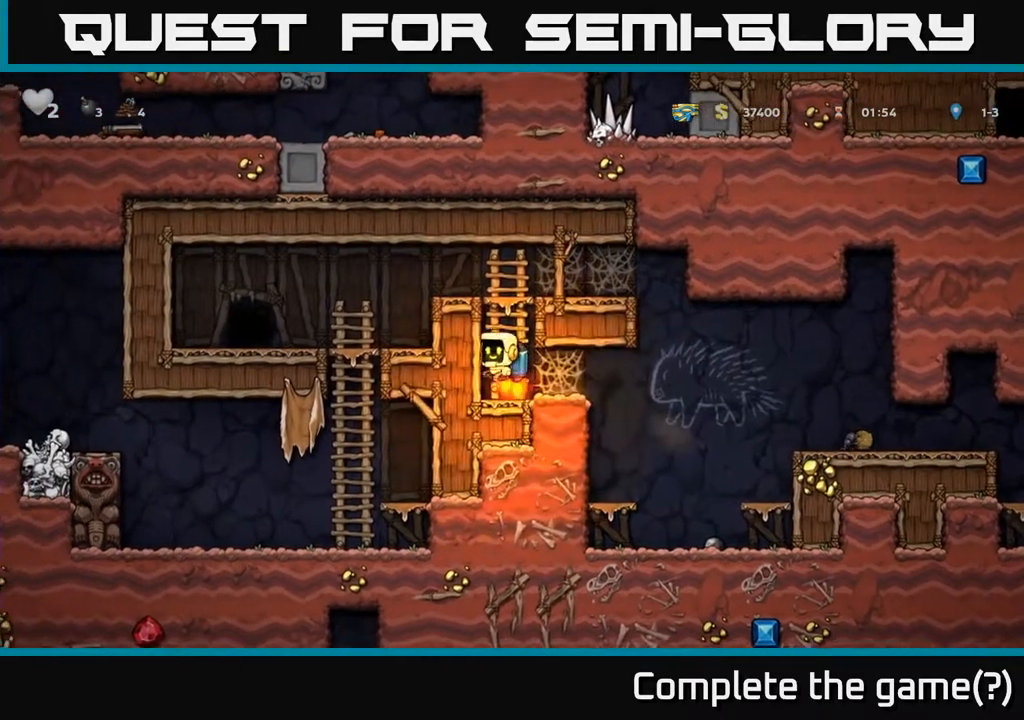
{"buttons": ["DPAD_LEFT"], "left_stick": "center", "right_stick": "center", "events": [[17, "A", "up"], [83, "A", "down"], [283, "A", "up"]]}
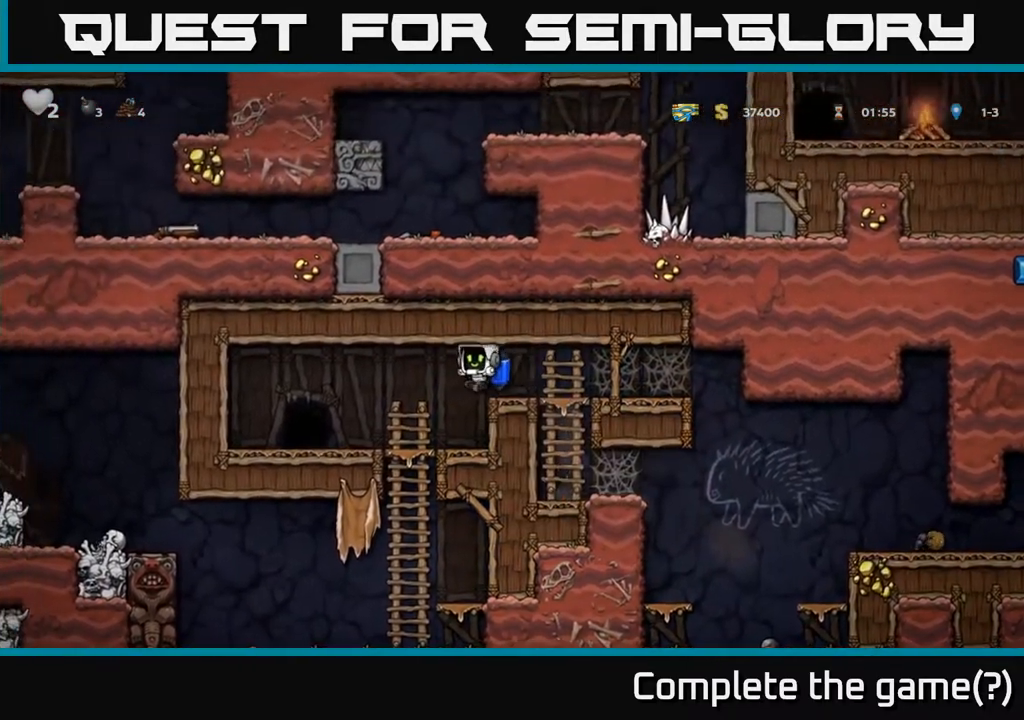
{"buttons": [], "left_stick": "center", "right_stick": "center", "events": [[117, "DPAD_DOWN", "down"], [117, "DPAD_LEFT", "up"], [317, "A", "down"], [433, "A", "up"], [483, "DPAD_DOWN", "up"]]}
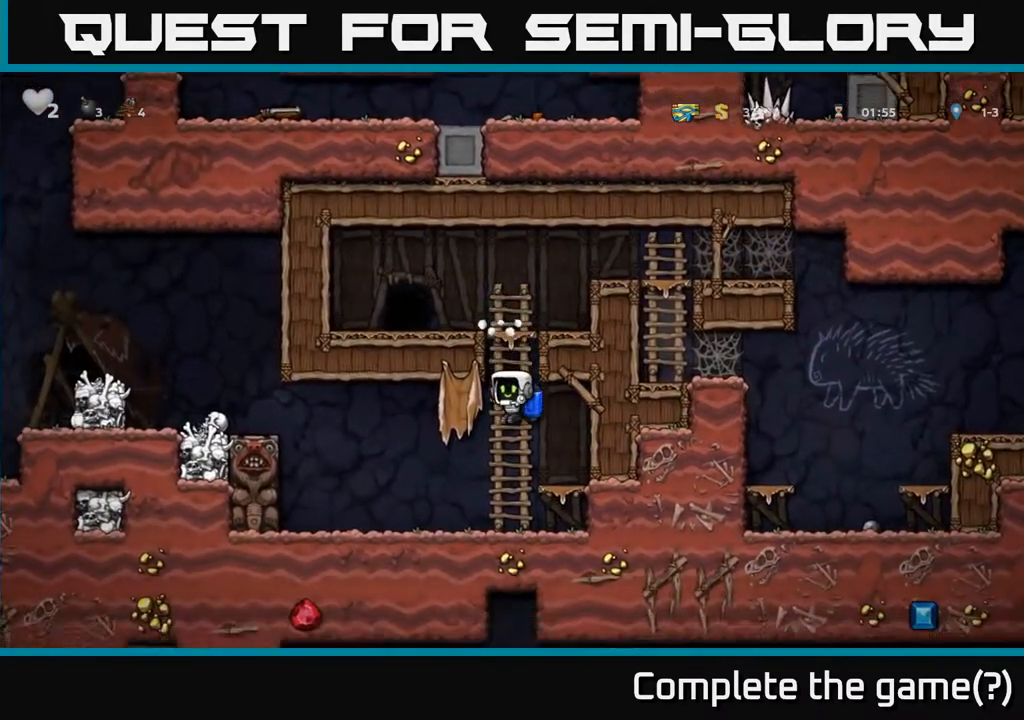
{"buttons": ["A", "DPAD_LEFT"], "left_stick": "center", "right_stick": "center", "events": [[67, "DPAD_LEFT", "down"], [250, "A", "down"], [350, "A", "up"], [400, "A", "down"]]}
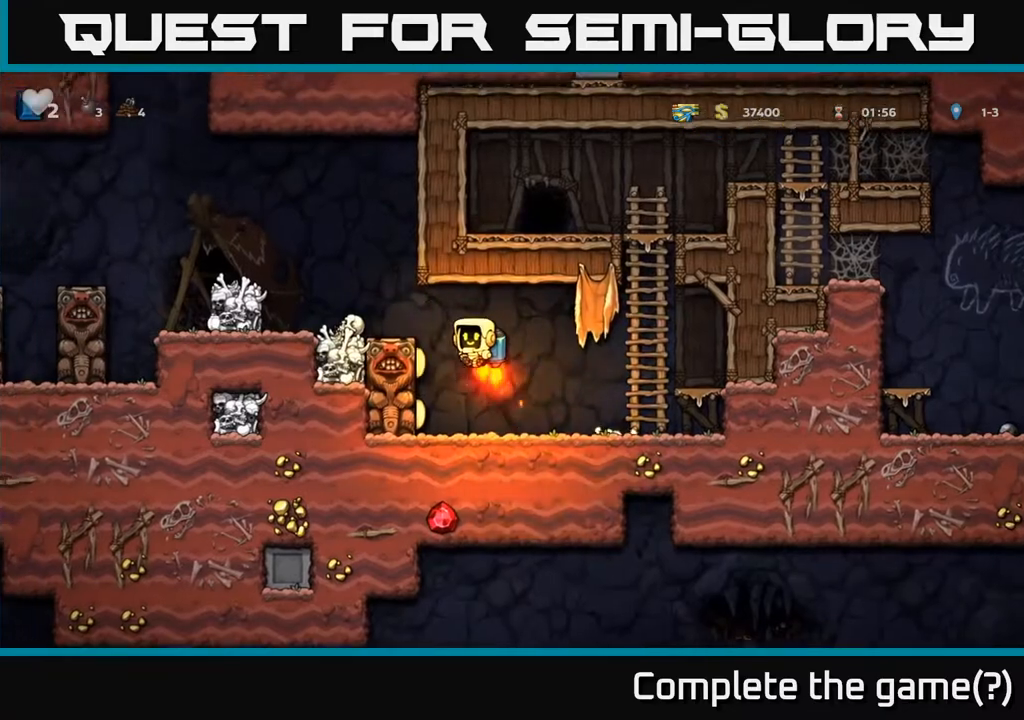
{"buttons": ["A", "DPAD_LEFT"], "left_stick": "center", "right_stick": "center", "events": []}
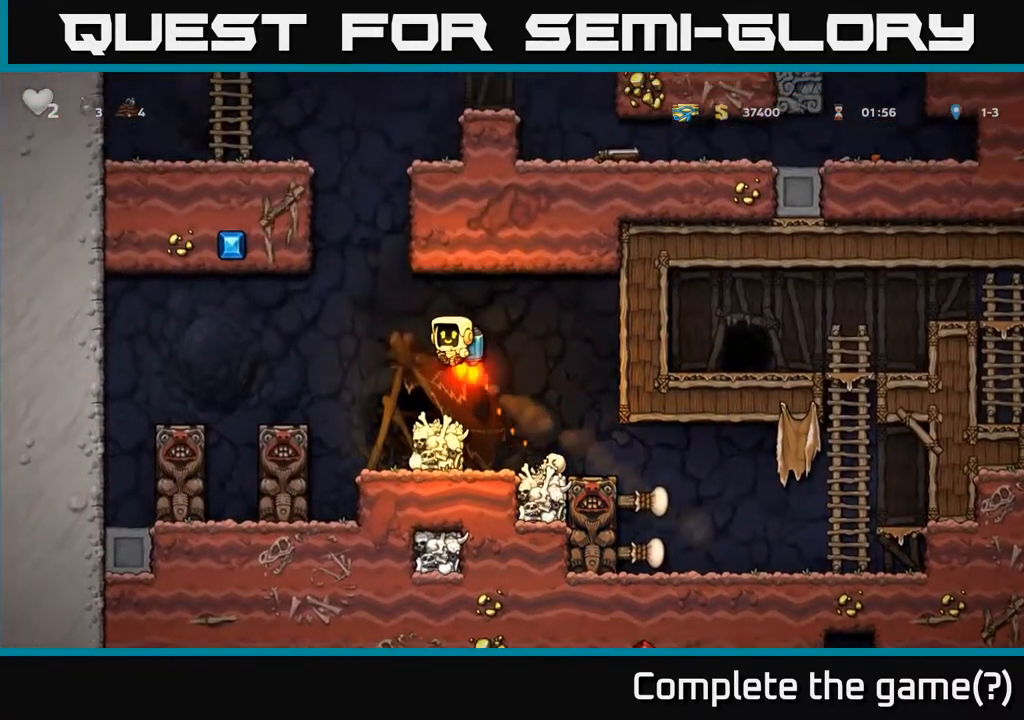
{"buttons": ["A"], "left_stick": "center", "right_stick": "center", "events": [[150, "DPAD_LEFT", "up"], [233, "DPAD_RIGHT", "down"], [300, "DPAD_RIGHT", "up"]]}
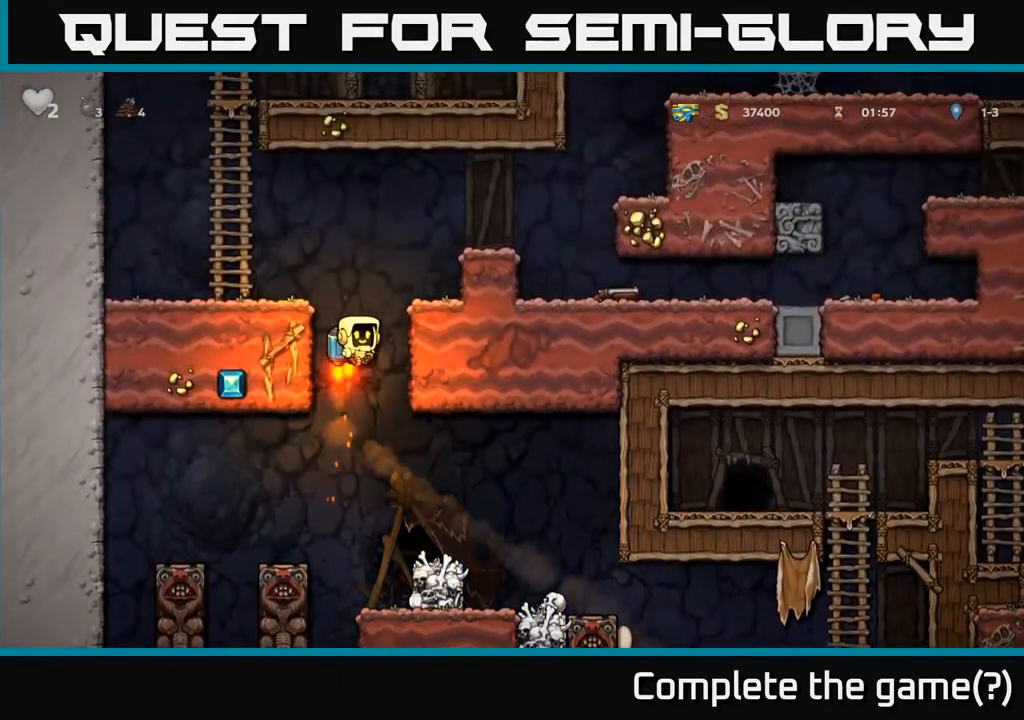
{"buttons": ["DPAD_RIGHT"], "left_stick": "center", "right_stick": "center", "events": [[117, "DPAD_RIGHT", "down"], [417, "A", "up"]]}
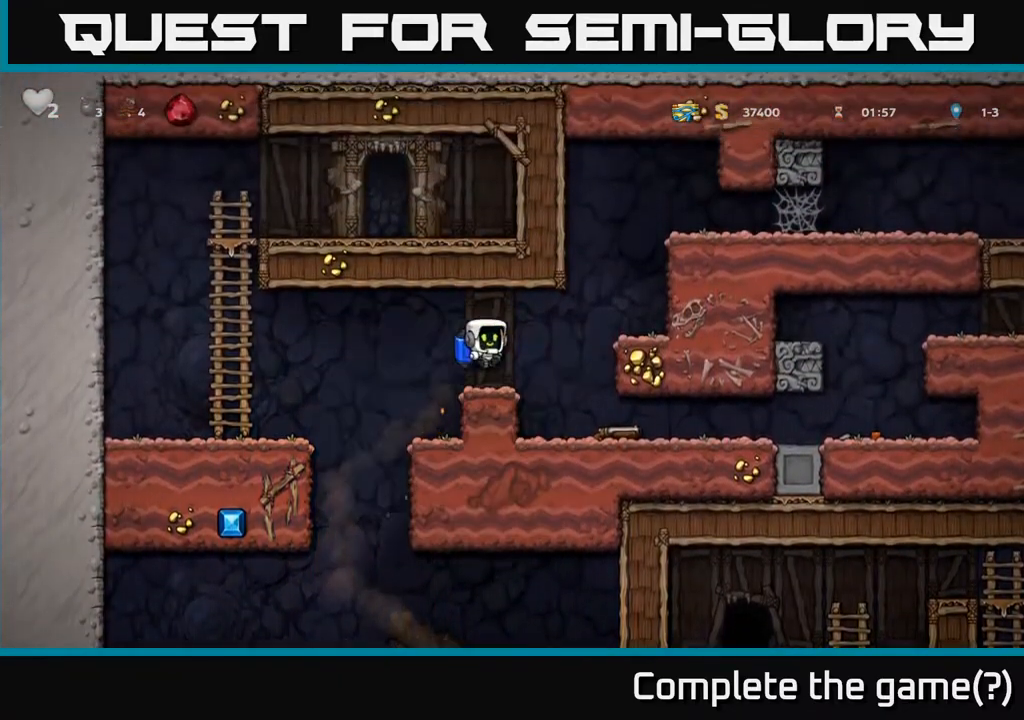
{"buttons": ["DPAD_DOWN"], "left_stick": "center", "right_stick": "center", "events": [[183, "DPAD_RIGHT", "up"], [417, "DPAD_DOWN", "down"]]}
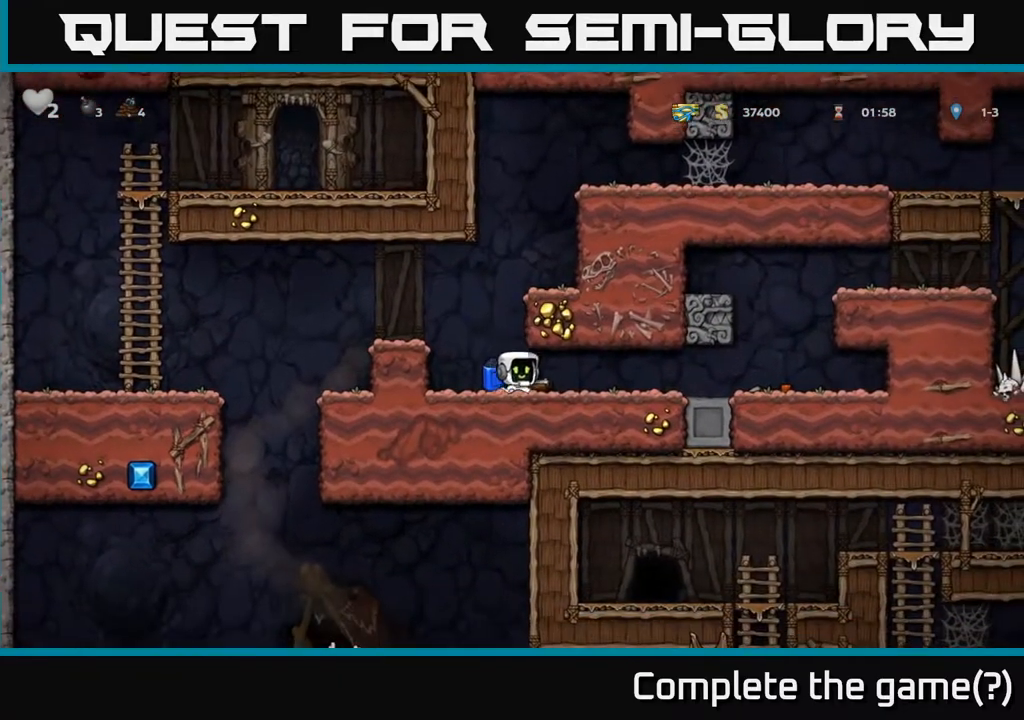
{"buttons": ["DPAD_LEFT"], "left_stick": "center", "right_stick": "center", "events": [[17, "X", "down"], [100, "DPAD_DOWN", "up"], [100, "X", "up"], [117, "DPAD_LEFT", "down"], [183, "A", "down"], [383, "A", "up"]]}
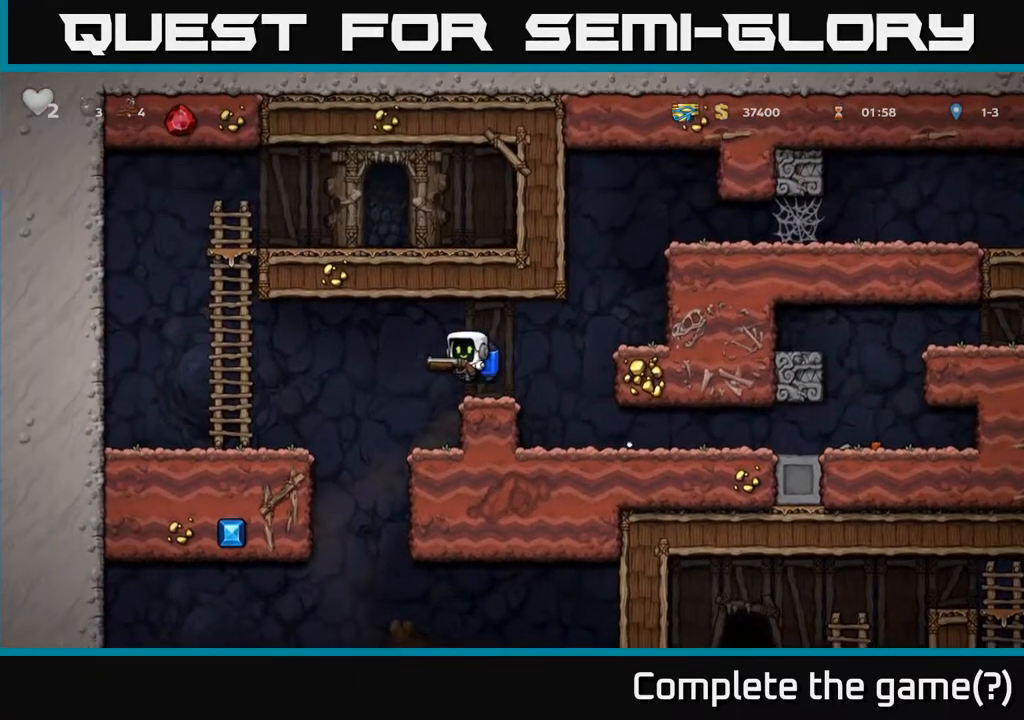
{"buttons": ["A", "DPAD_RIGHT"], "left_stick": "center", "right_stick": "center", "events": [[183, "DPAD_LEFT", "up"], [317, "DPAD_RIGHT", "down"], [483, "A", "down"]]}
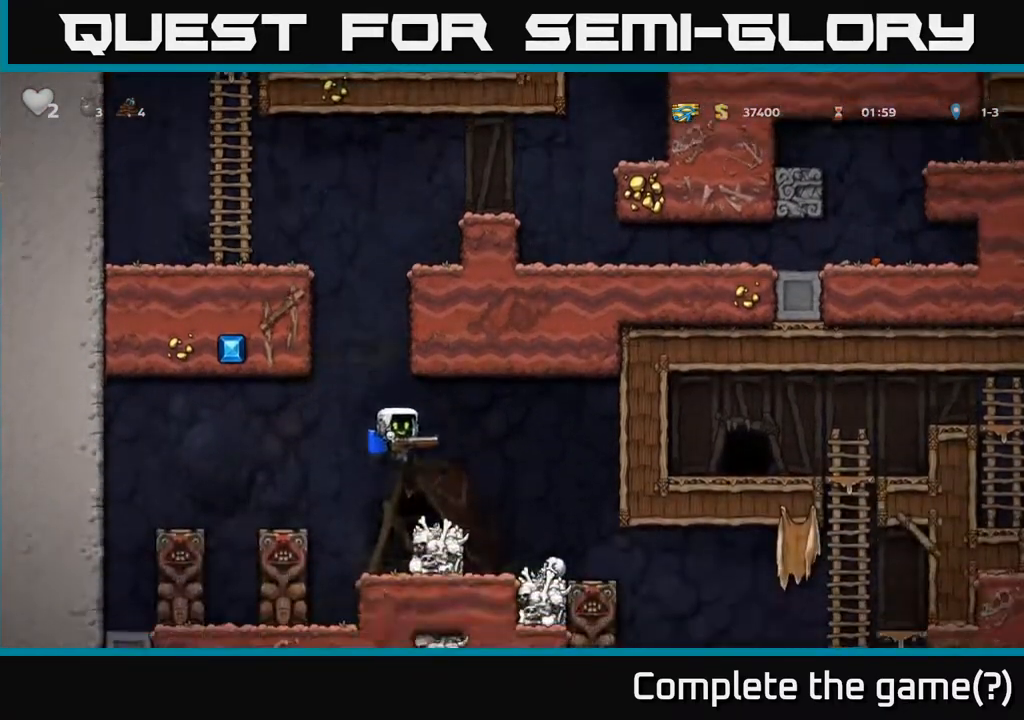
{"buttons": ["DPAD_RIGHT"], "left_stick": "center", "right_stick": "center", "events": [[50, "A", "up"], [283, "DPAD_RIGHT", "up"], [417, "DPAD_RIGHT", "down"]]}
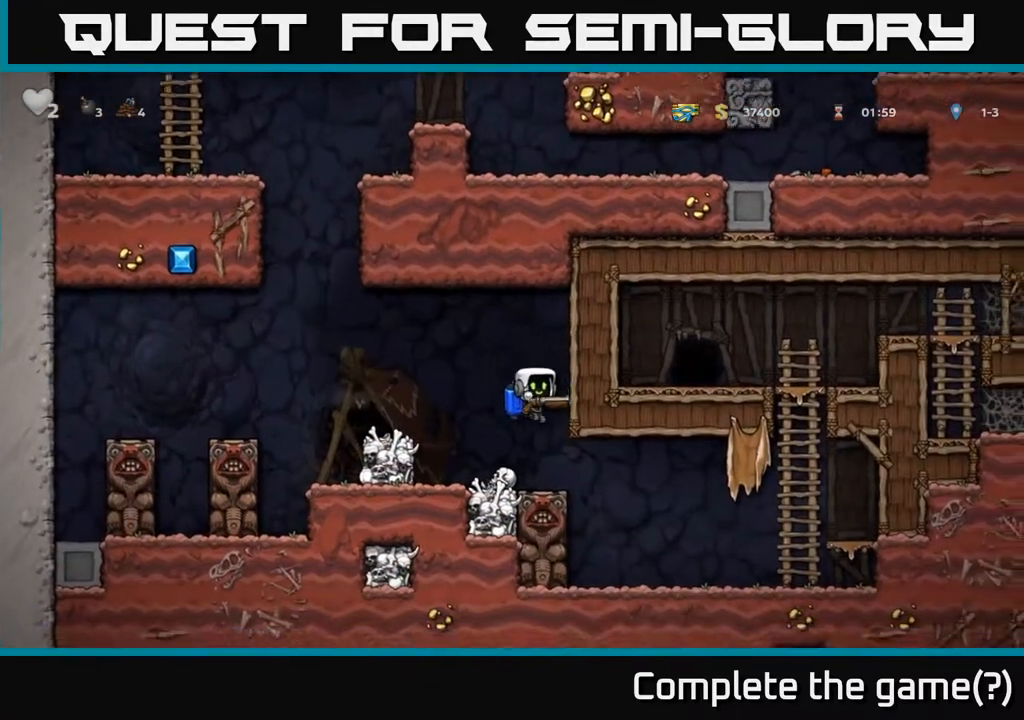
{"buttons": ["A", "DPAD_RIGHT"], "left_stick": "center", "right_stick": "center", "events": [[500, "A", "down"]]}
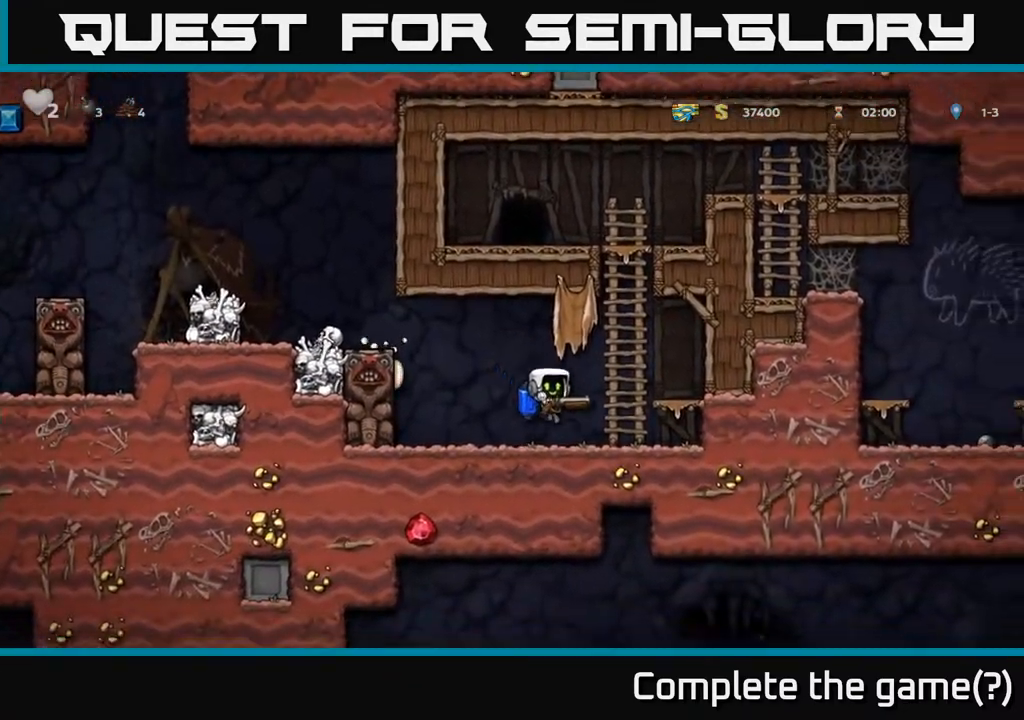
{"buttons": ["DPAD_UP"], "left_stick": "center", "right_stick": "center", "events": [[83, "DPAD_RIGHT", "up"], [83, "DPAD_UP", "down"], [150, "A", "up"]]}
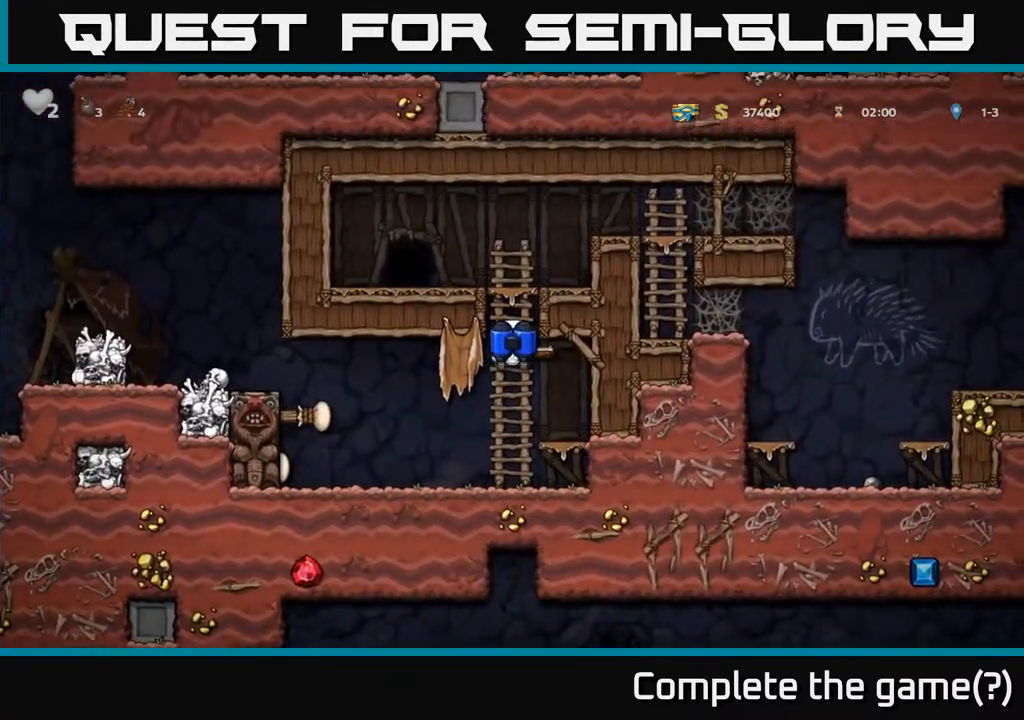
{"buttons": ["A", "DPAD_RIGHT"], "left_stick": "center", "right_stick": "center", "events": [[233, "DPAD_RIGHT", "down"], [233, "DPAD_UP", "up"], [267, "A", "down"], [367, "A", "up"], [400, "A", "down"]]}
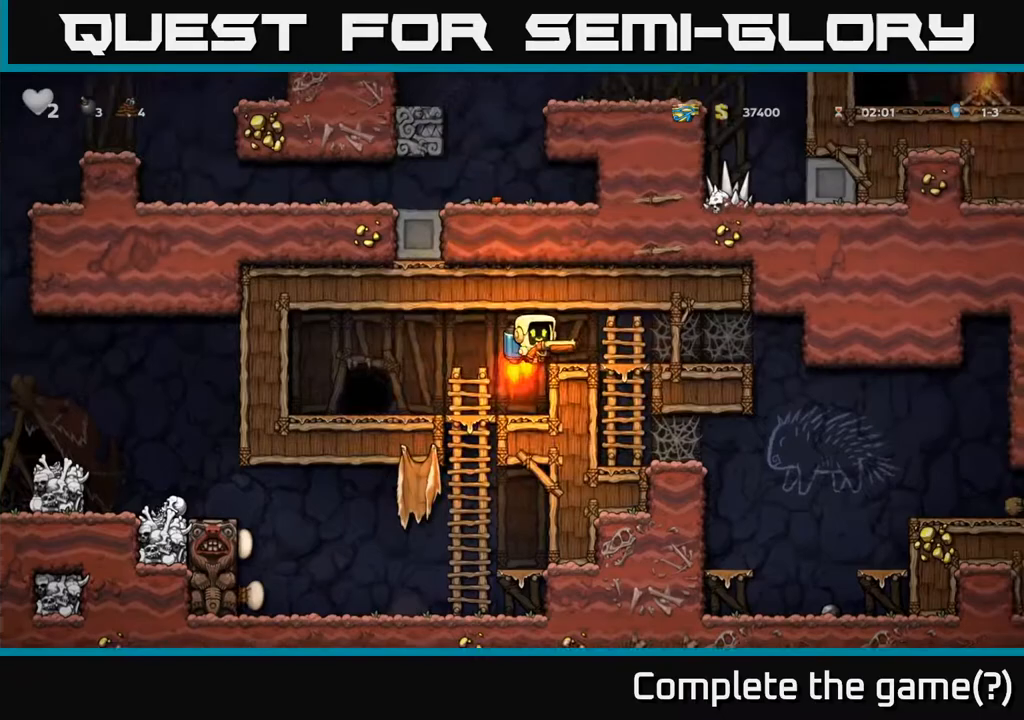
{"buttons": ["A", "DPAD_RIGHT"], "left_stick": "center", "right_stick": "center", "events": [[50, "A", "up"], [333, "A", "down"], [400, "A", "up"], [467, "A", "down"]]}
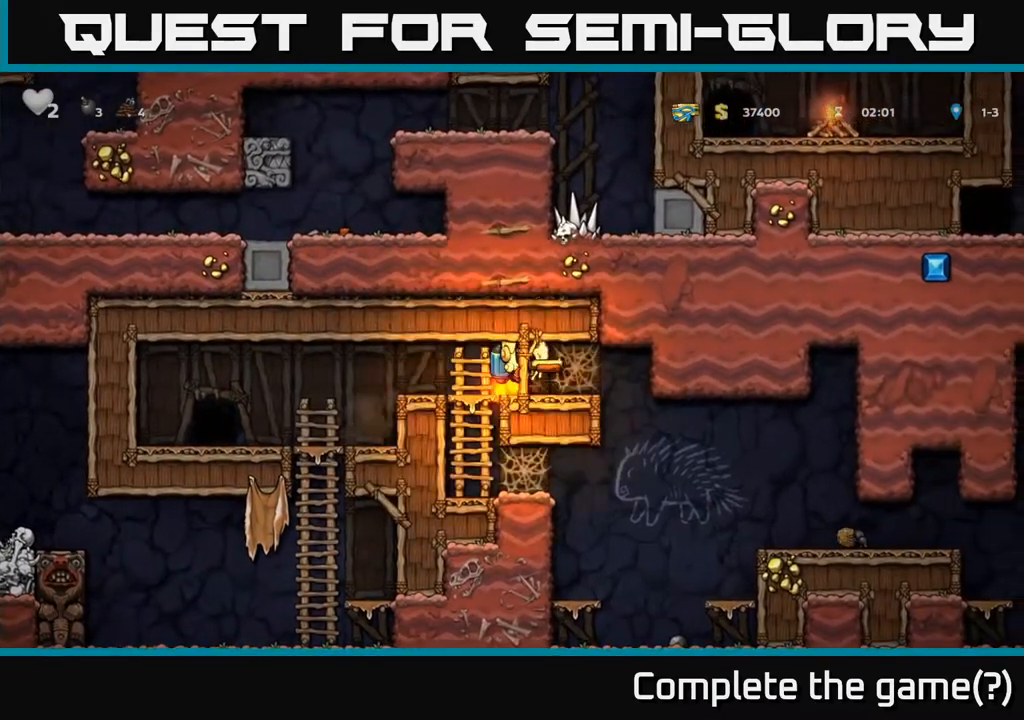
{"buttons": ["DPAD_RIGHT"], "left_stick": "center", "right_stick": "center", "events": [[33, "A", "up"], [117, "A", "down"], [167, "A", "up"], [267, "A", "down"], [317, "A", "up"]]}
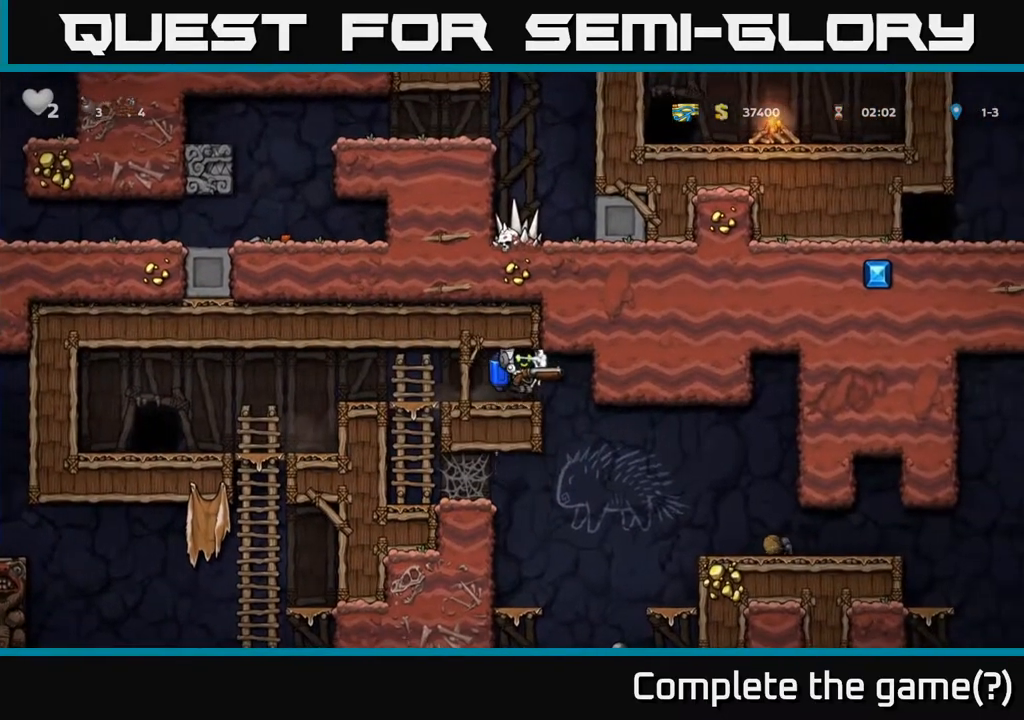
{"buttons": ["DPAD_RIGHT"], "left_stick": "center", "right_stick": "center", "events": []}
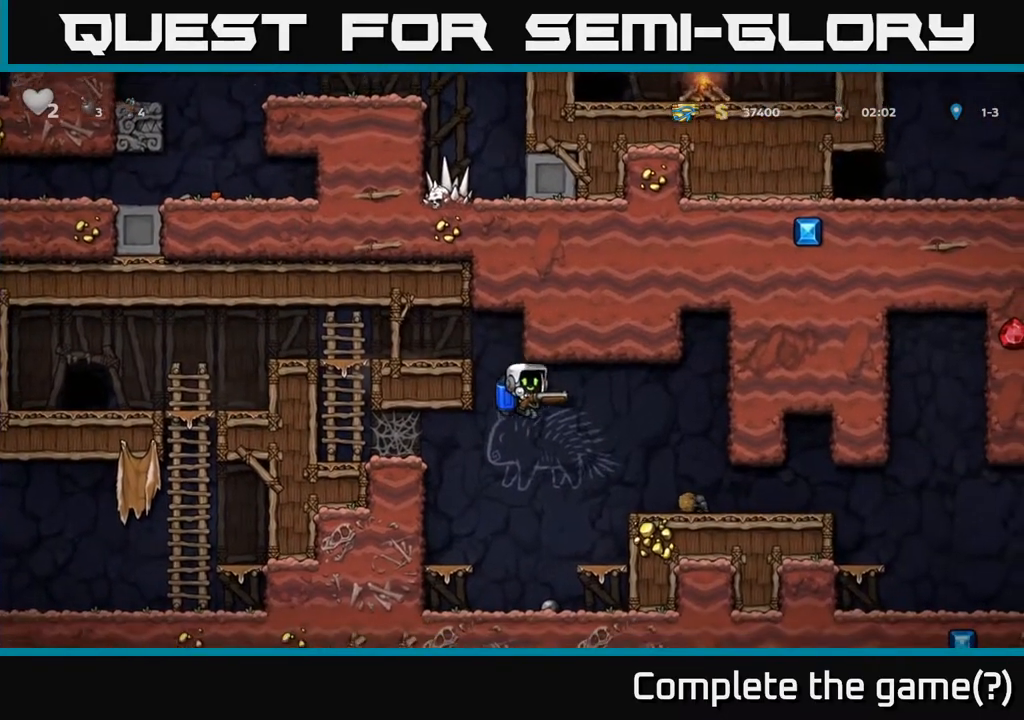
{"buttons": [], "left_stick": "center", "right_stick": "center", "events": [[67, "A", "down"], [150, "A", "up"], [467, "DPAD_RIGHT", "up"]]}
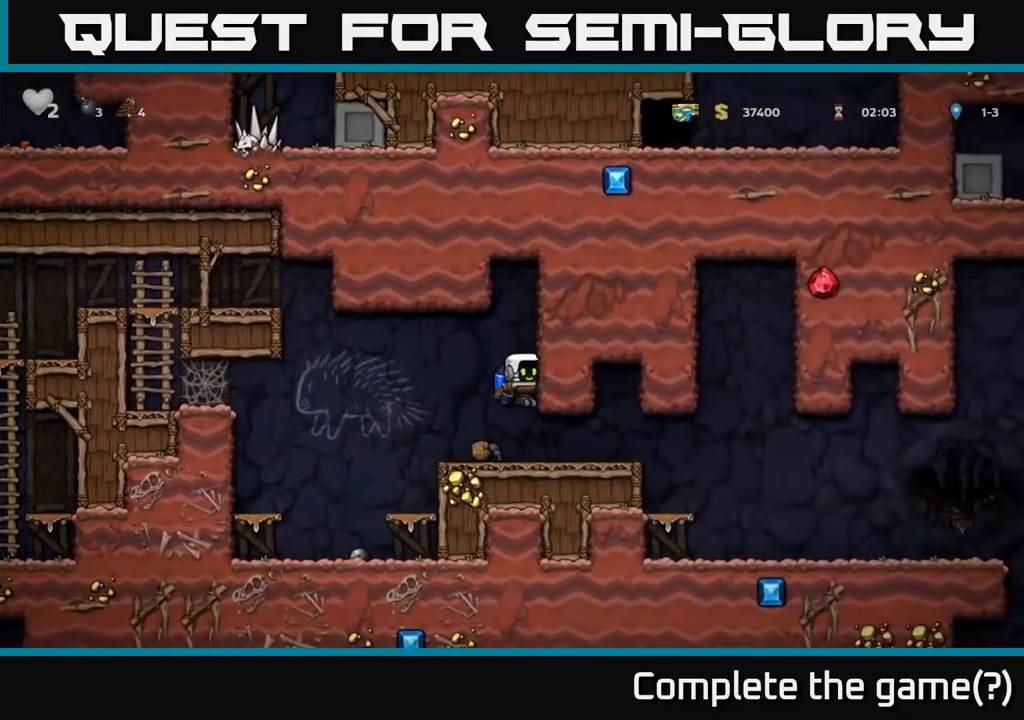
{"buttons": ["DPAD_RIGHT"], "left_stick": "center", "right_stick": "center", "events": [[117, "DPAD_RIGHT", "down"]]}
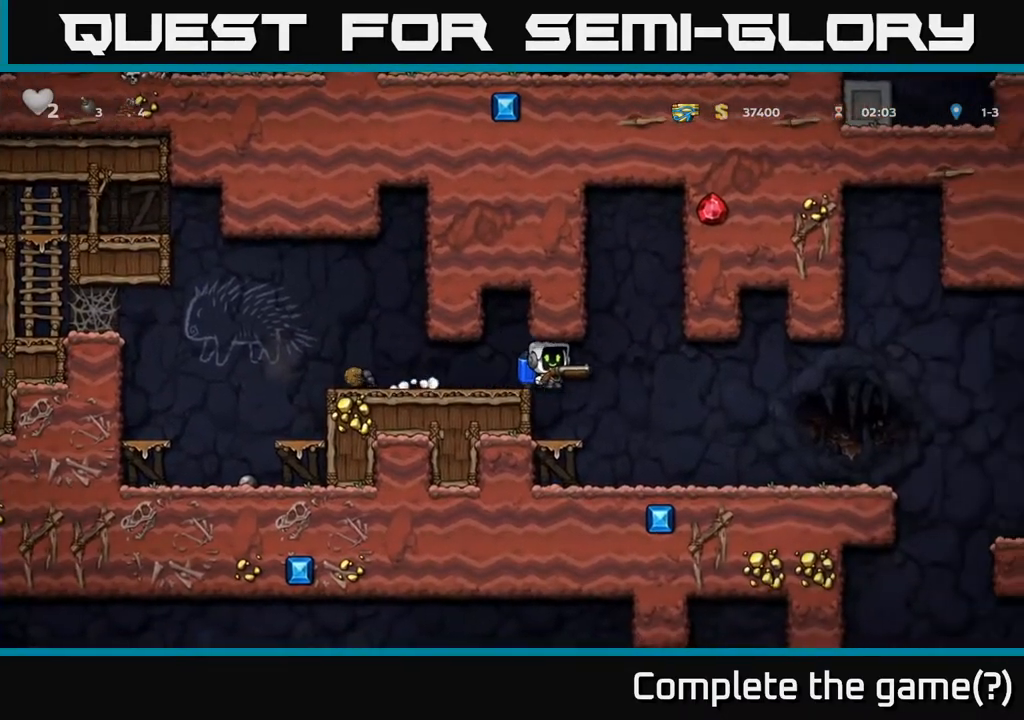
{"buttons": ["DPAD_RIGHT"], "left_stick": "center", "right_stick": "center", "events": [[417, "A", "down"], [500, "A", "up"]]}
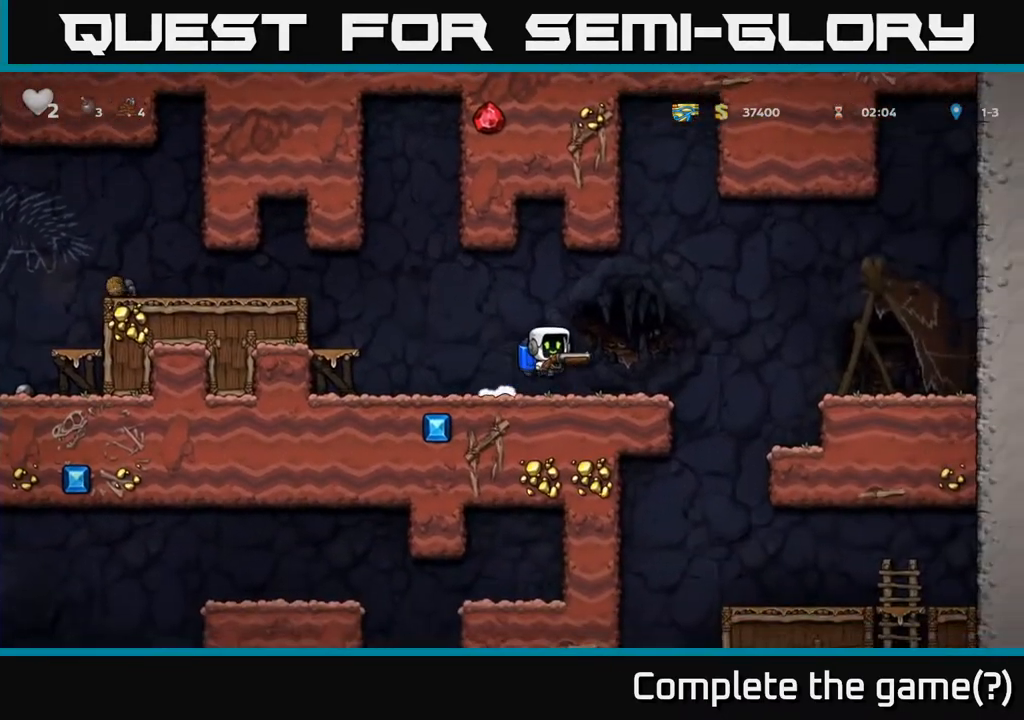
{"buttons": ["DPAD_LEFT"], "left_stick": "center", "right_stick": "center", "events": [[350, "DPAD_RIGHT", "up"], [417, "DPAD_LEFT", "down"]]}
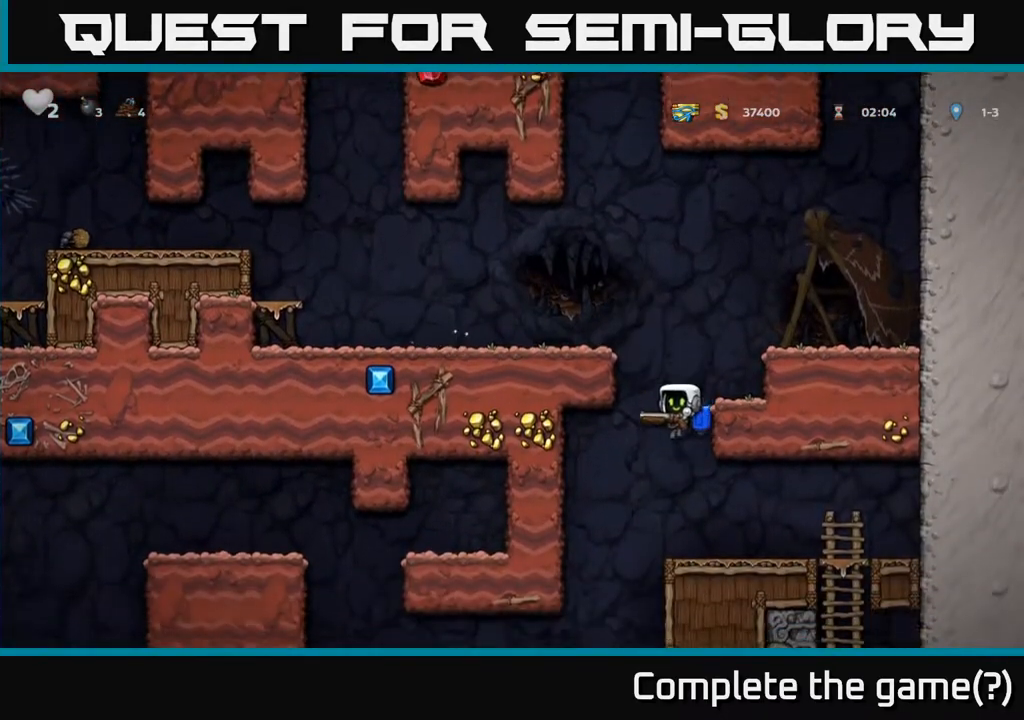
{"buttons": ["DPAD_LEFT"], "left_stick": "center", "right_stick": "center", "events": [[67, "A", "down"], [67, "DPAD_LEFT", "up"], [133, "A", "up"], [450, "DPAD_LEFT", "down"]]}
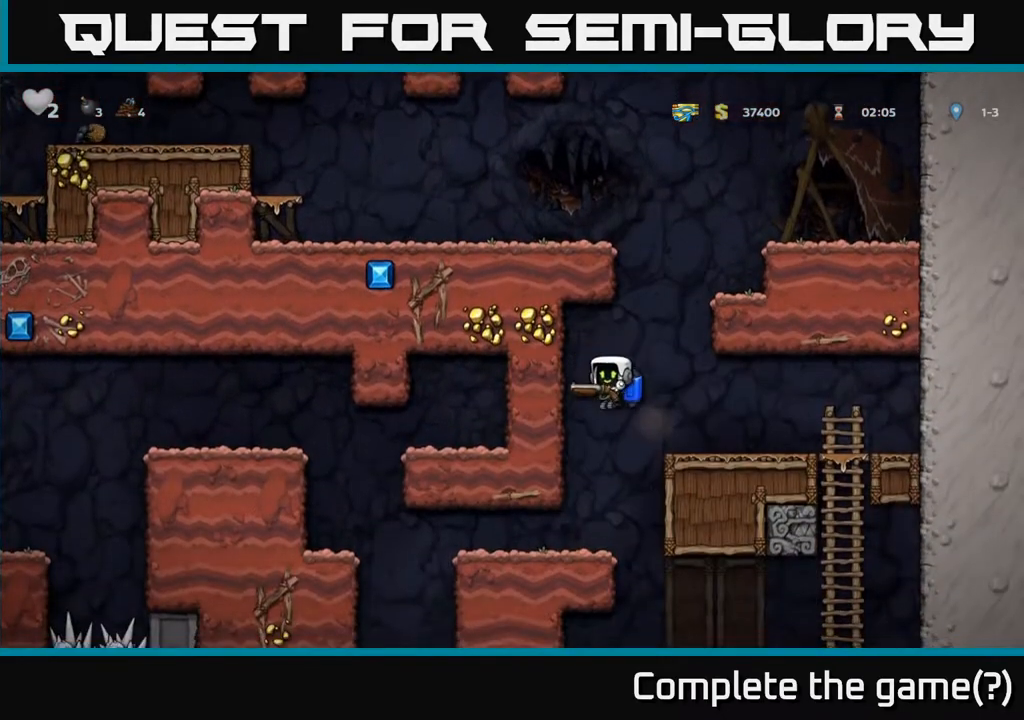
{"buttons": ["A", "DPAD_LEFT"], "left_stick": "center", "right_stick": "center", "events": [[483, "A", "down"]]}
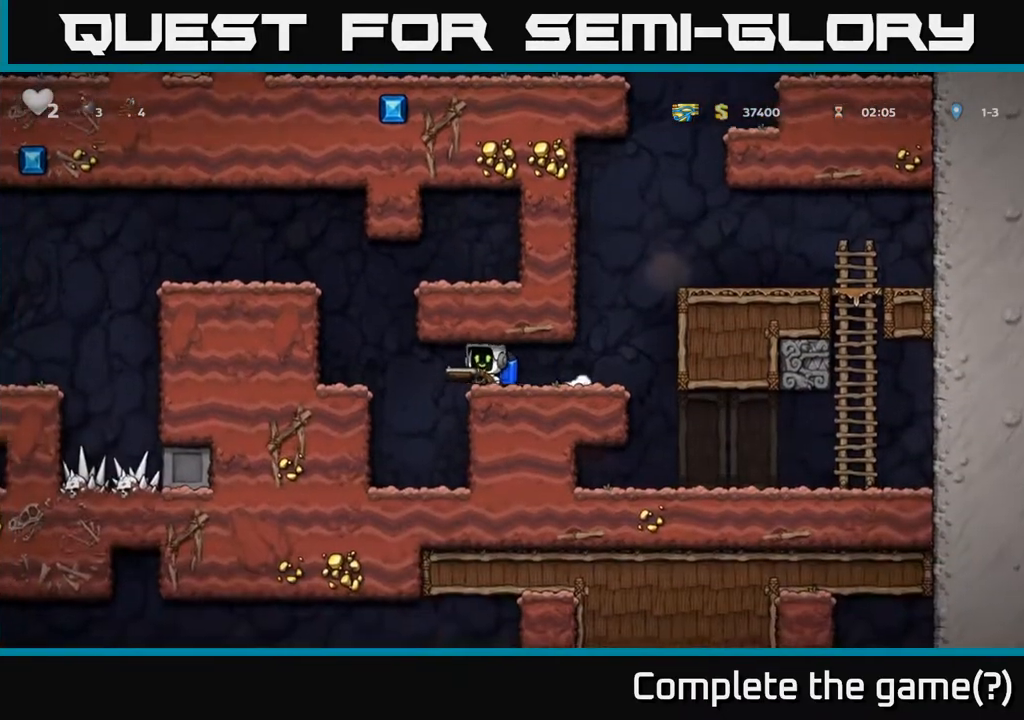
{"buttons": ["A", "DPAD_LEFT"], "left_stick": "center", "right_stick": "center", "events": [[67, "A", "up"], [167, "A", "down"], [283, "A", "up"], [333, "A", "down"]]}
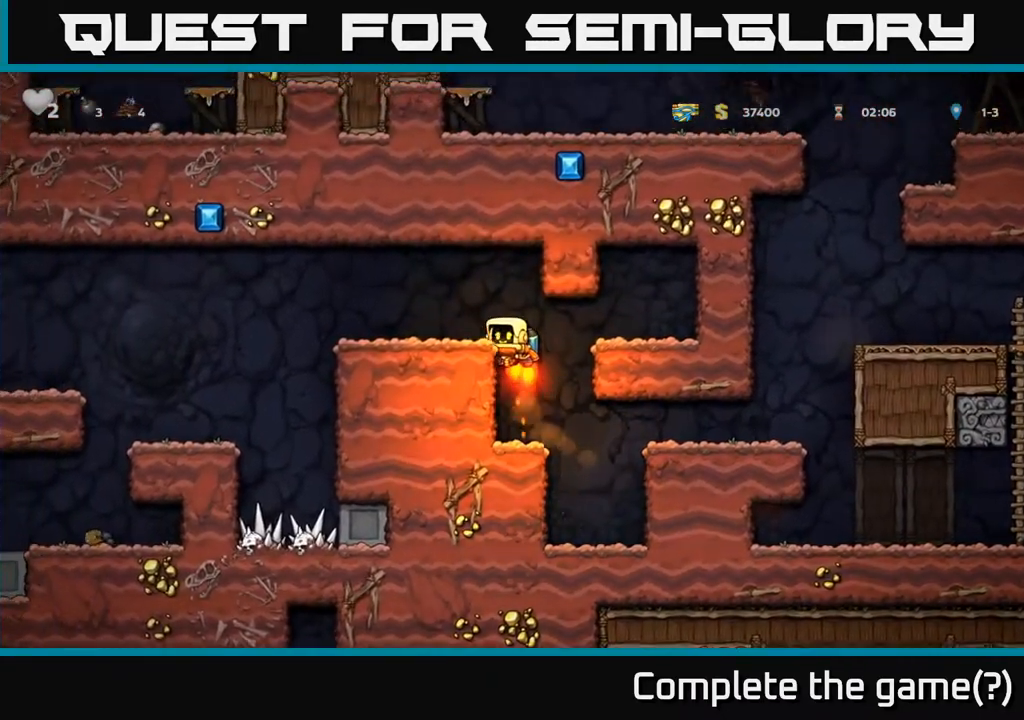
{"buttons": ["A", "DPAD_LEFT"], "left_stick": "center", "right_stick": "center", "events": [[100, "A", "up"], [467, "A", "down"]]}